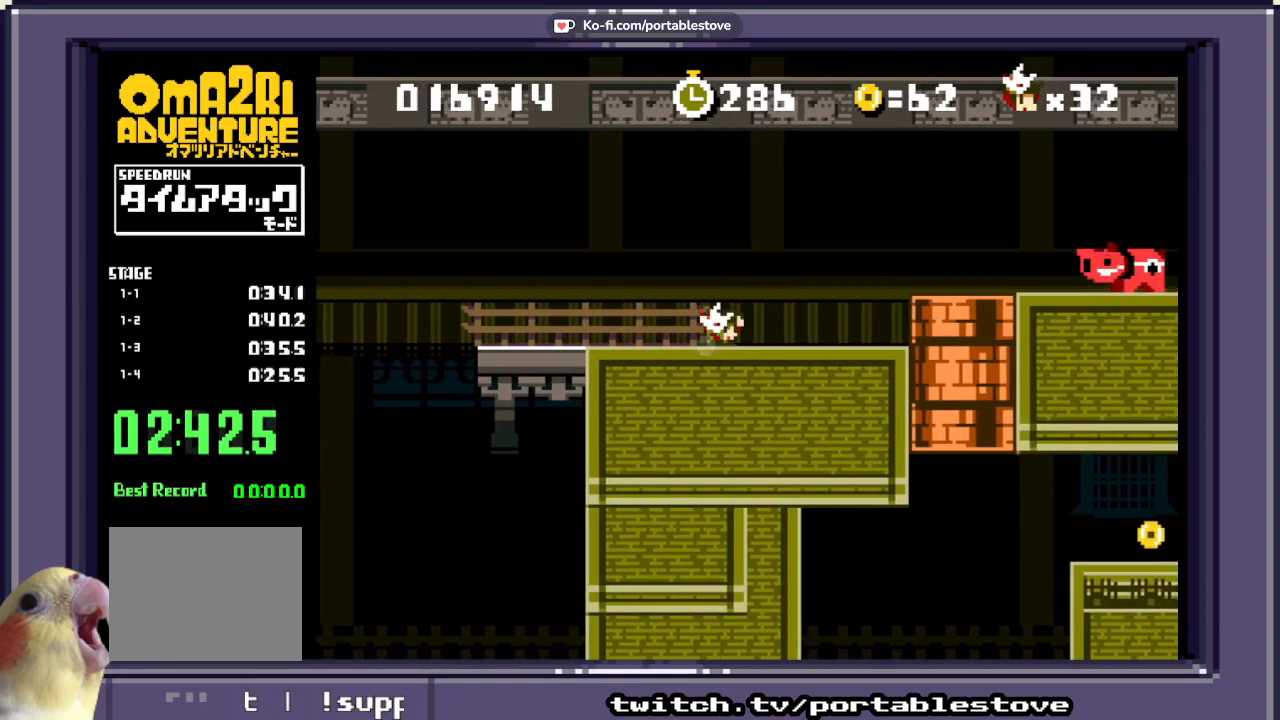
Gameplay with a controller (Xbox layout); each line is a JSON object with the inputs held at the frame after it. "events" lists button and stick changes between this image and that frame as [ms after this image, input, new state], when the widget could be followed in between. Not read: L2 L3 R2 R3 SELECT START left_stick right_stick.
{"buttons": ["A", "X", "DPAD_RIGHT"], "events": [[267, "DPAD_DOWN", "up"], [267, "DPAD_RIGHT", "down"], [450, "A", "down"]]}
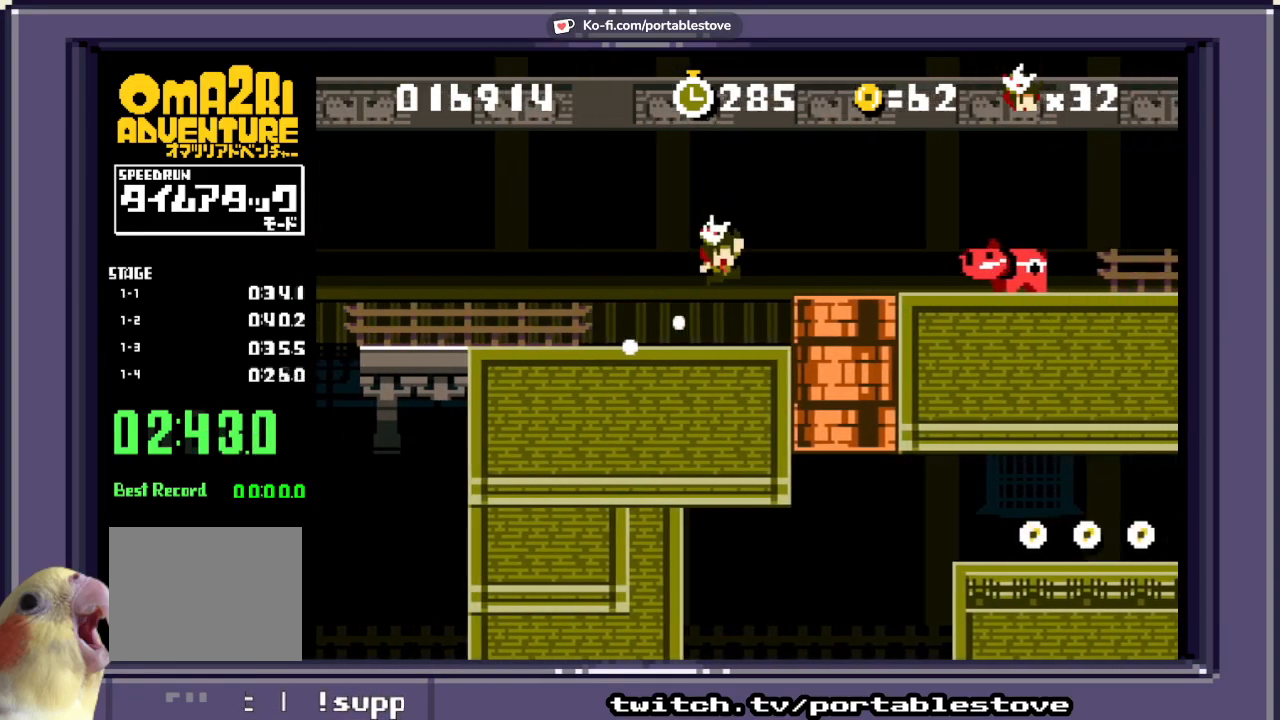
{"buttons": ["X", "DPAD_RIGHT"], "events": [[183, "A", "up"], [283, "A", "down"], [450, "A", "up"]]}
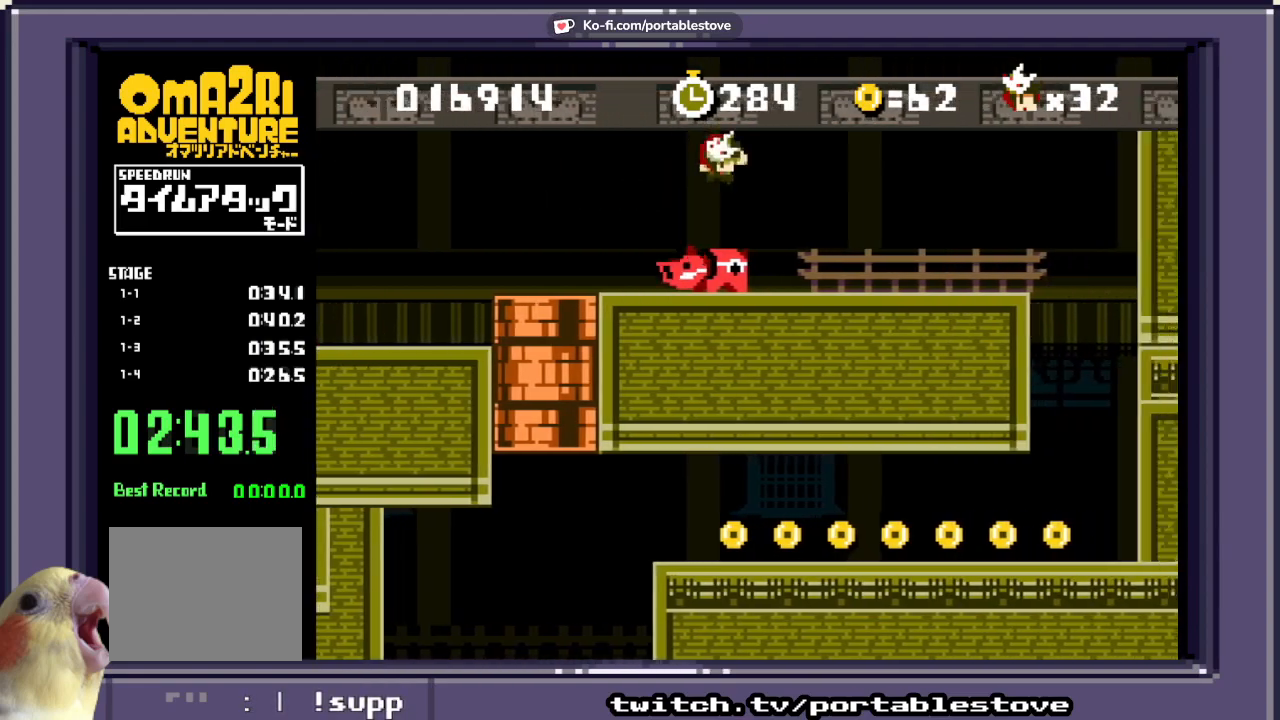
{"buttons": ["A", "X"], "events": [[50, "DPAD_RIGHT", "up"], [483, "A", "down"]]}
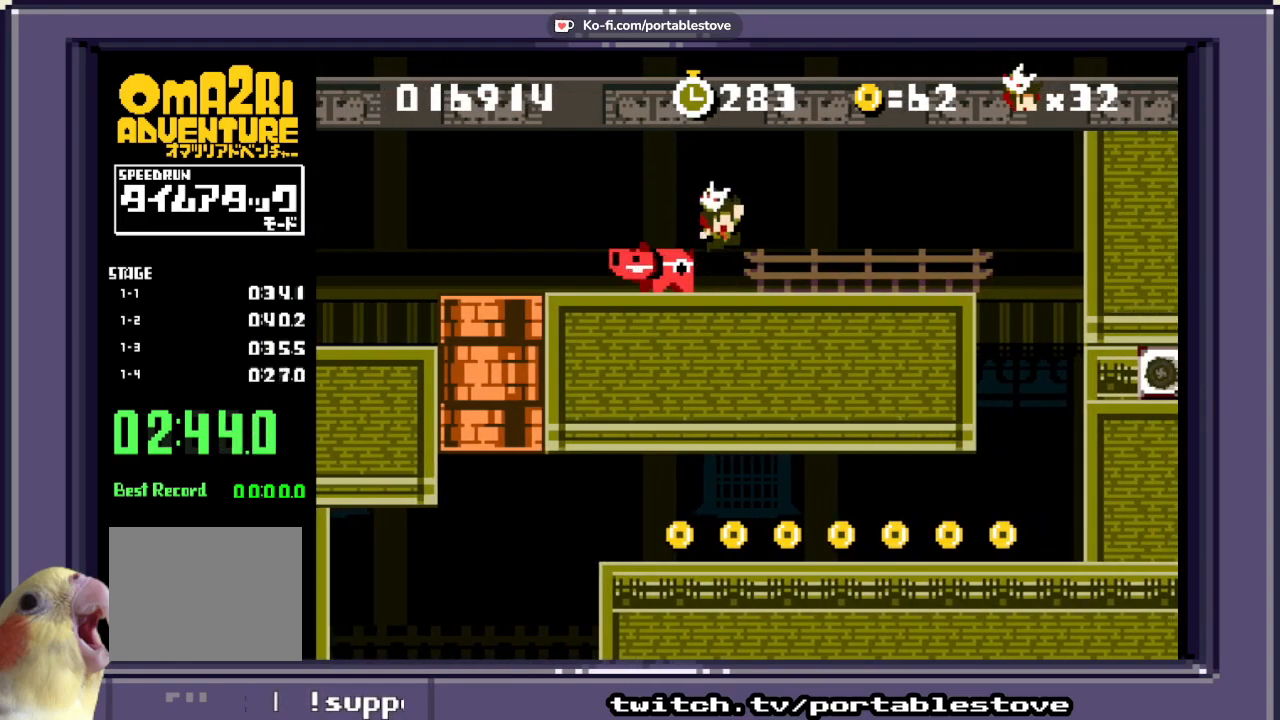
{"buttons": [], "events": [[100, "DPAD_LEFT", "down"], [183, "A", "up"], [183, "X", "up"], [250, "DPAD_LEFT", "up"]]}
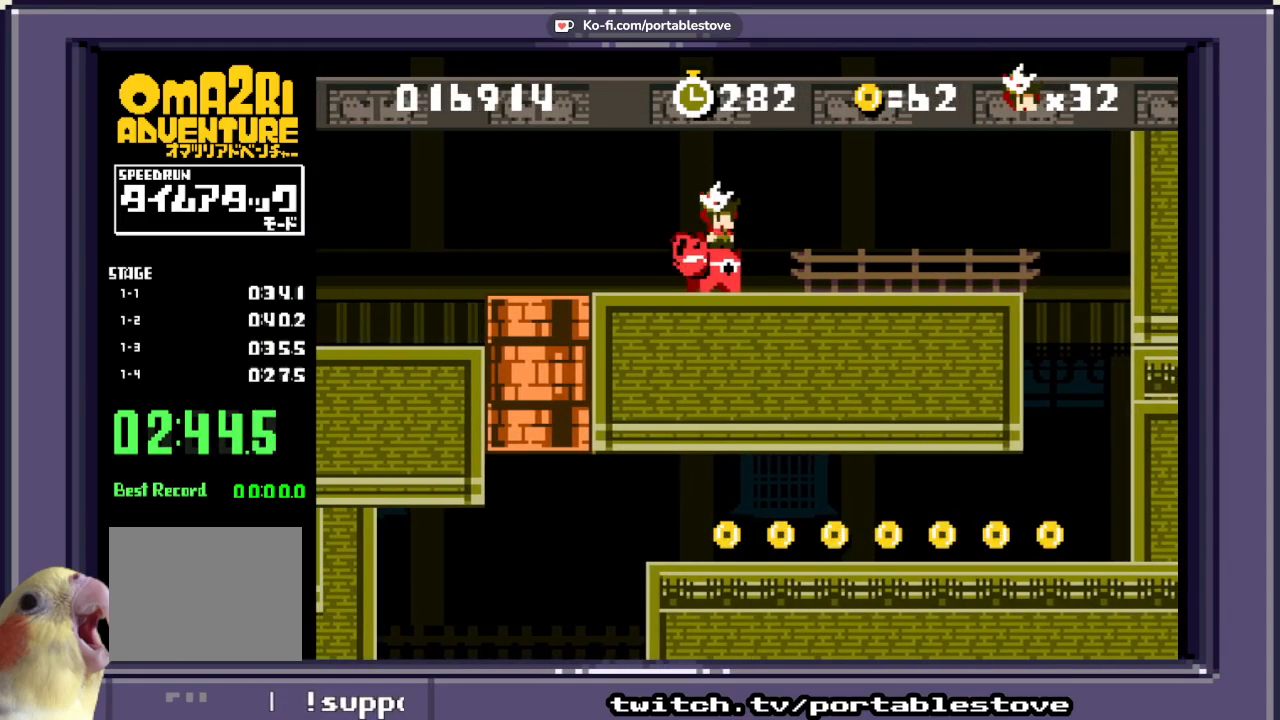
{"buttons": ["X", "DPAD_RIGHT"], "events": [[183, "X", "down"], [200, "DPAD_RIGHT", "down"], [350, "A", "down"], [450, "A", "up"]]}
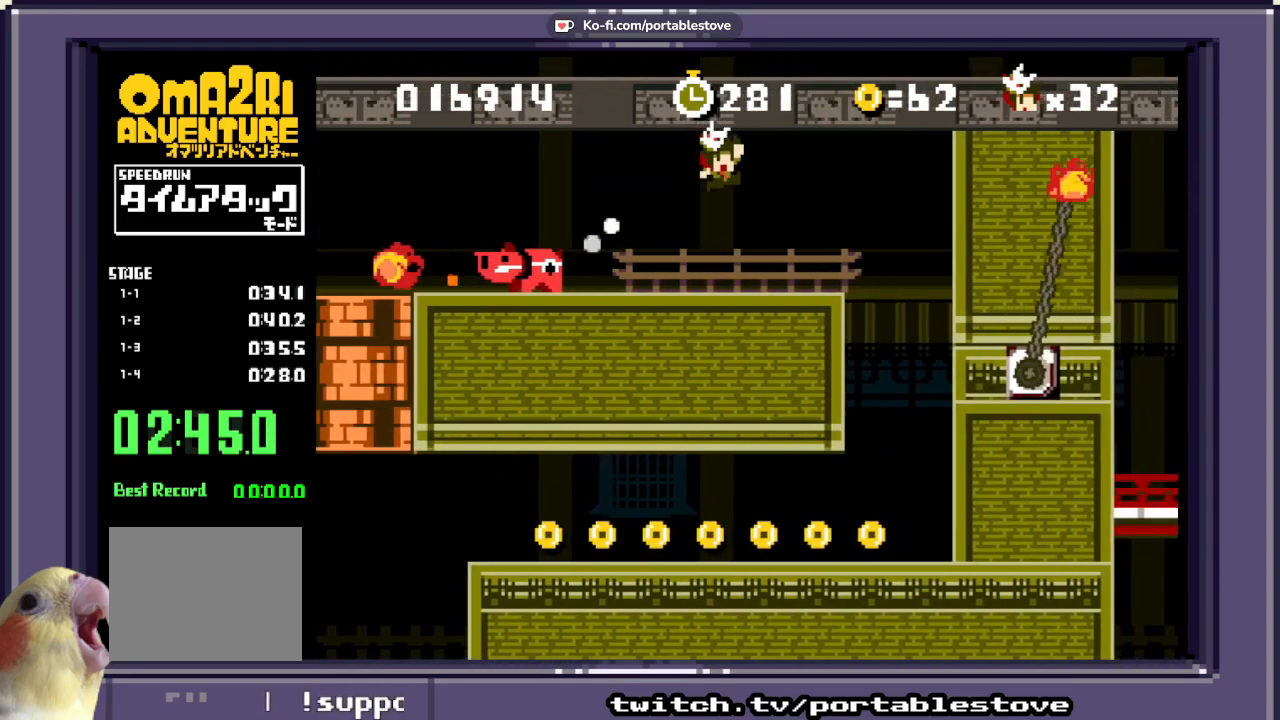
{"buttons": ["X"], "events": [[400, "DPAD_RIGHT", "up"]]}
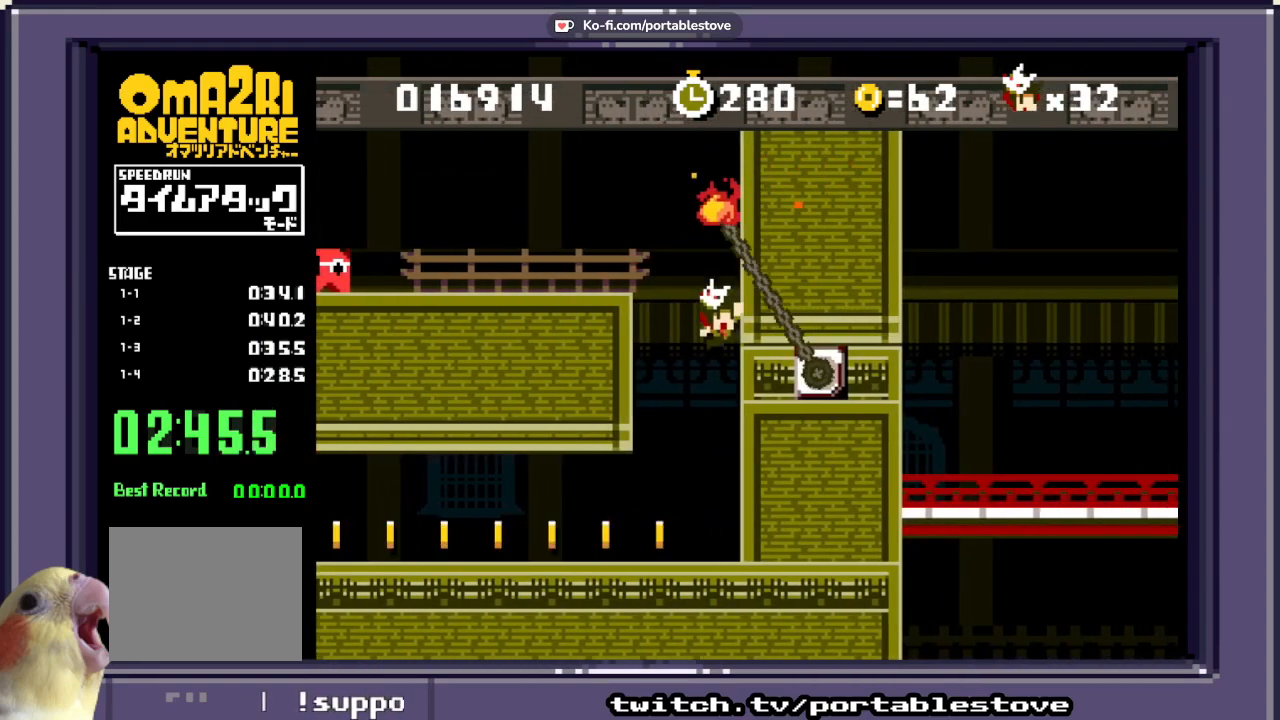
{"buttons": ["X", "DPAD_LEFT"], "events": [[183, "DPAD_LEFT", "down"]]}
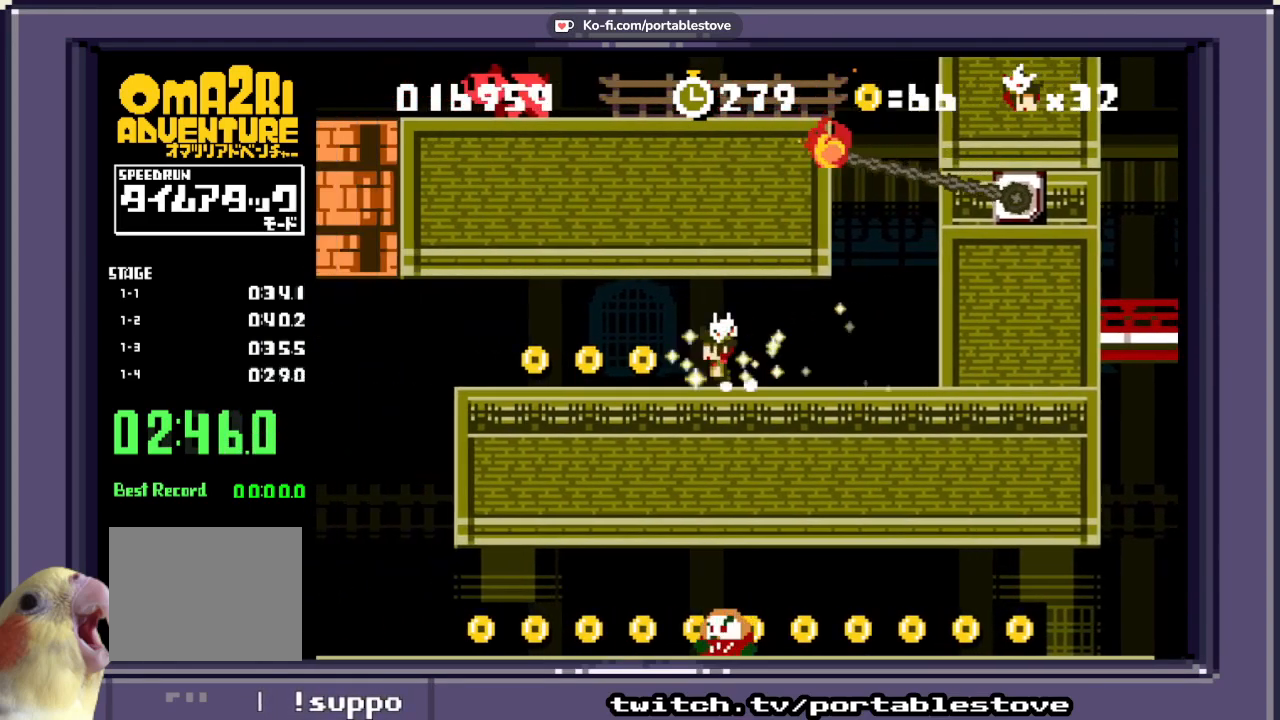
{"buttons": ["X", "DPAD_LEFT"], "events": []}
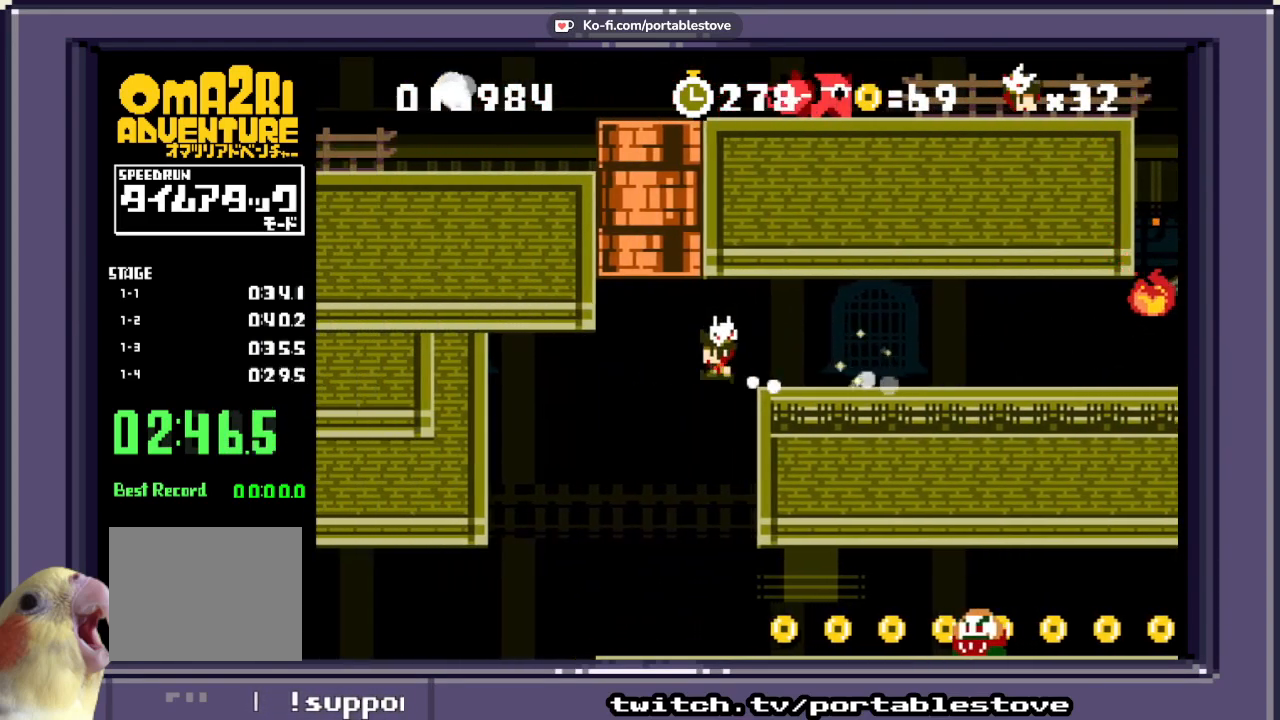
{"buttons": ["X"], "events": [[83, "DPAD_LEFT", "up"], [100, "DPAD_RIGHT", "down"], [283, "DPAD_RIGHT", "up"]]}
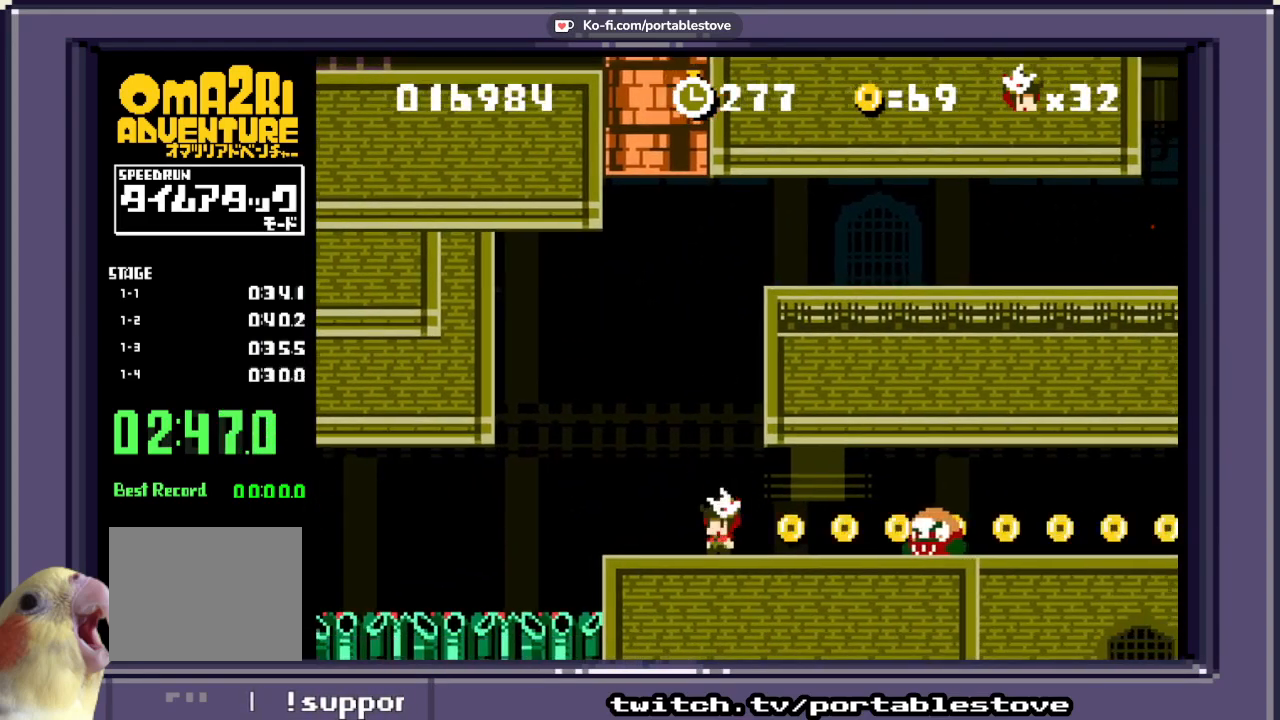
{"buttons": ["X"], "events": [[50, "DPAD_RIGHT", "down"], [183, "A", "down"], [383, "A", "up"], [400, "DPAD_RIGHT", "up"]]}
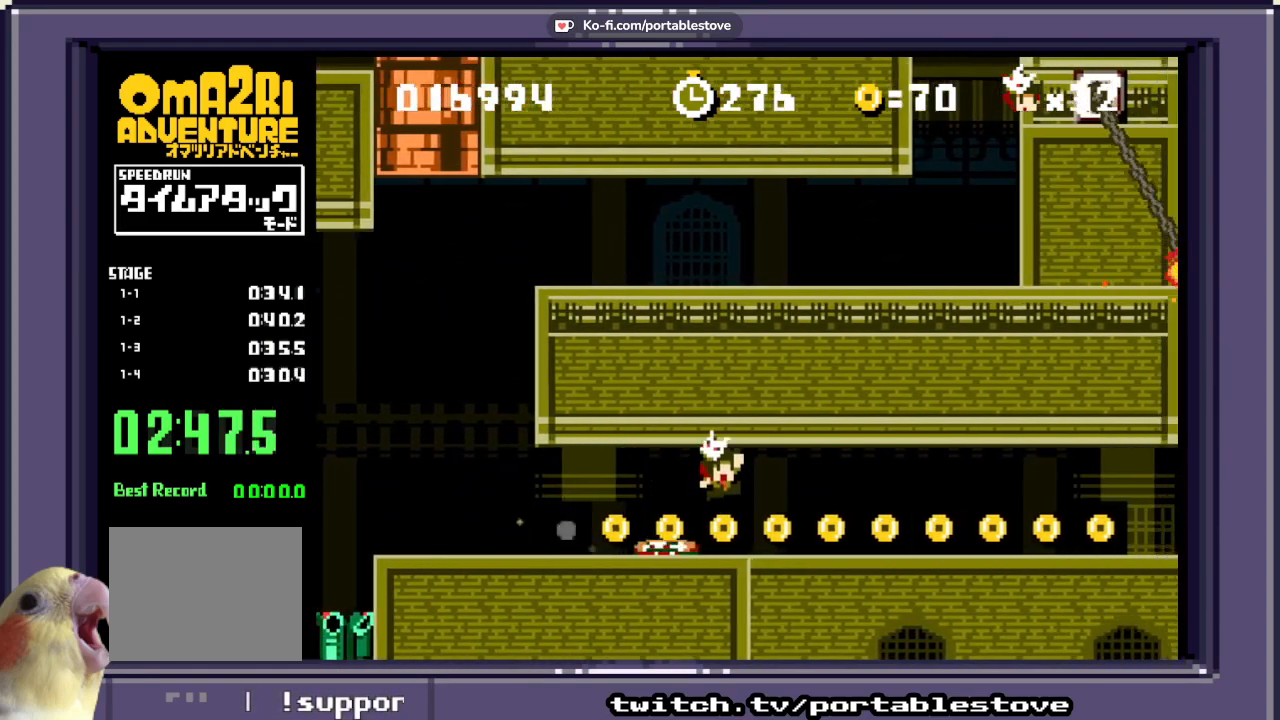
{"buttons": ["X", "DPAD_LEFT"], "events": [[417, "DPAD_LEFT", "down"]]}
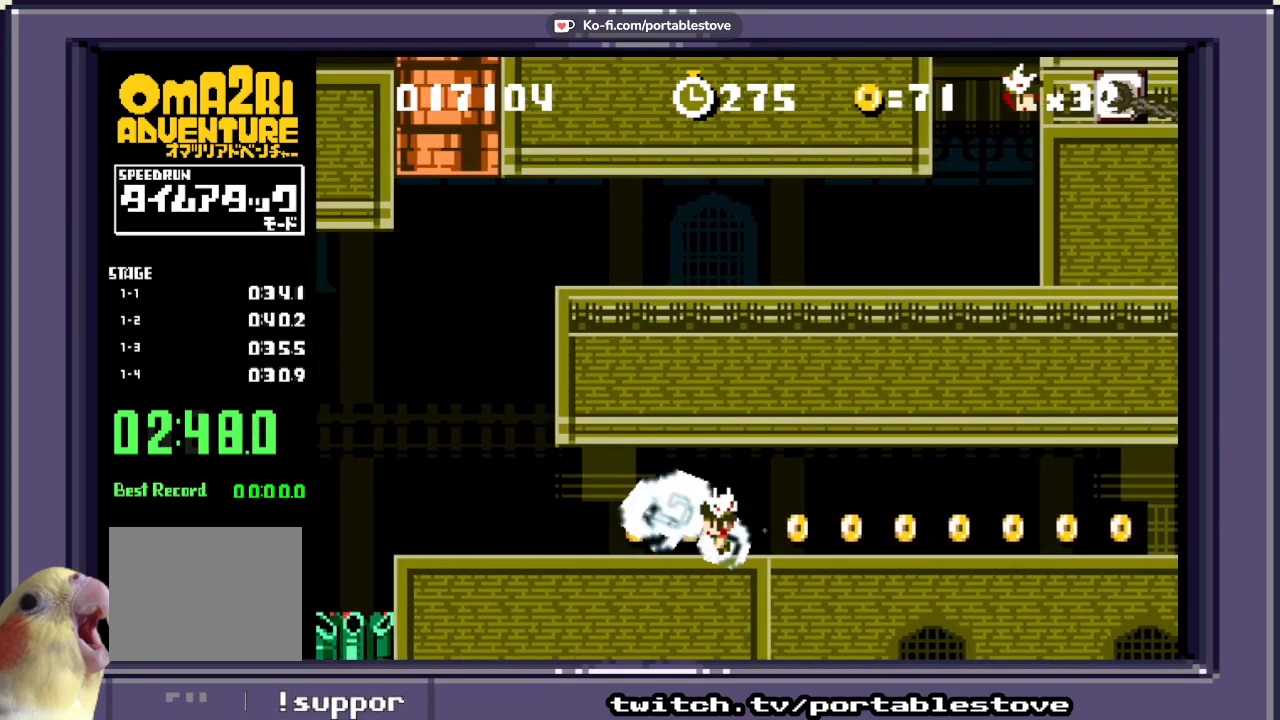
{"buttons": ["X", "DPAD_RIGHT"], "events": [[217, "DPAD_LEFT", "up"], [217, "DPAD_RIGHT", "down"]]}
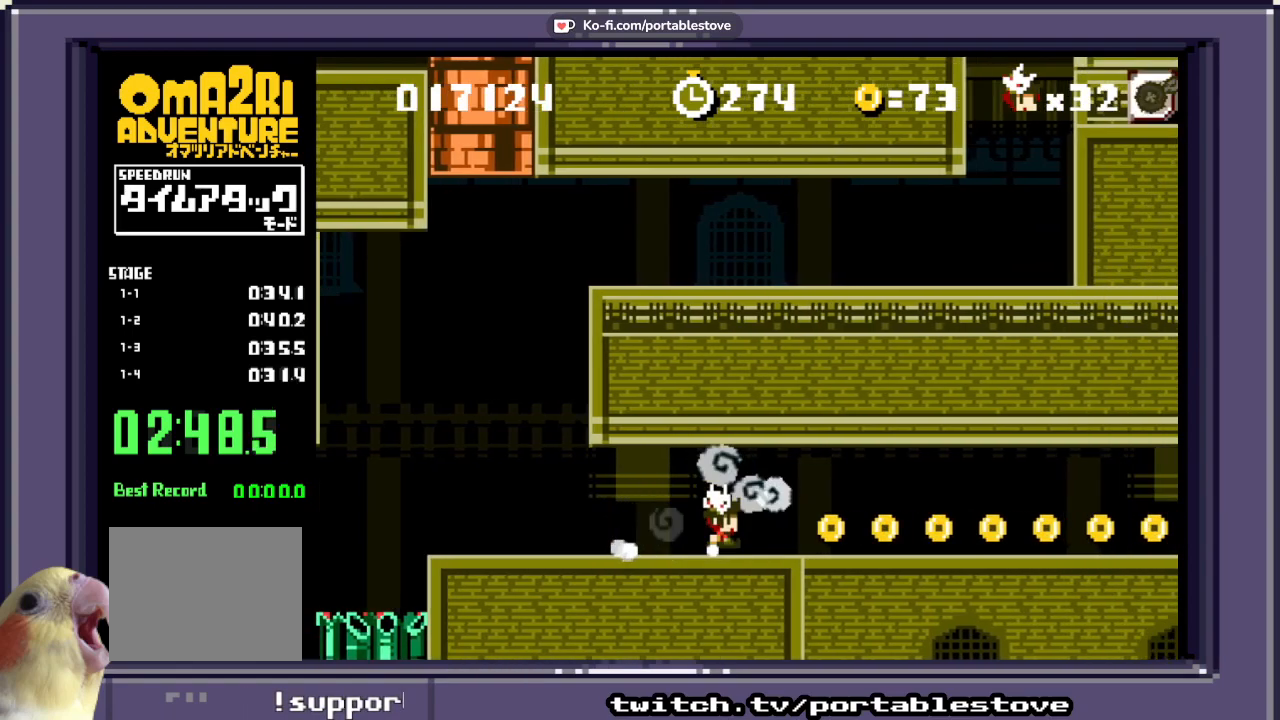
{"buttons": ["X", "DPAD_RIGHT"], "events": []}
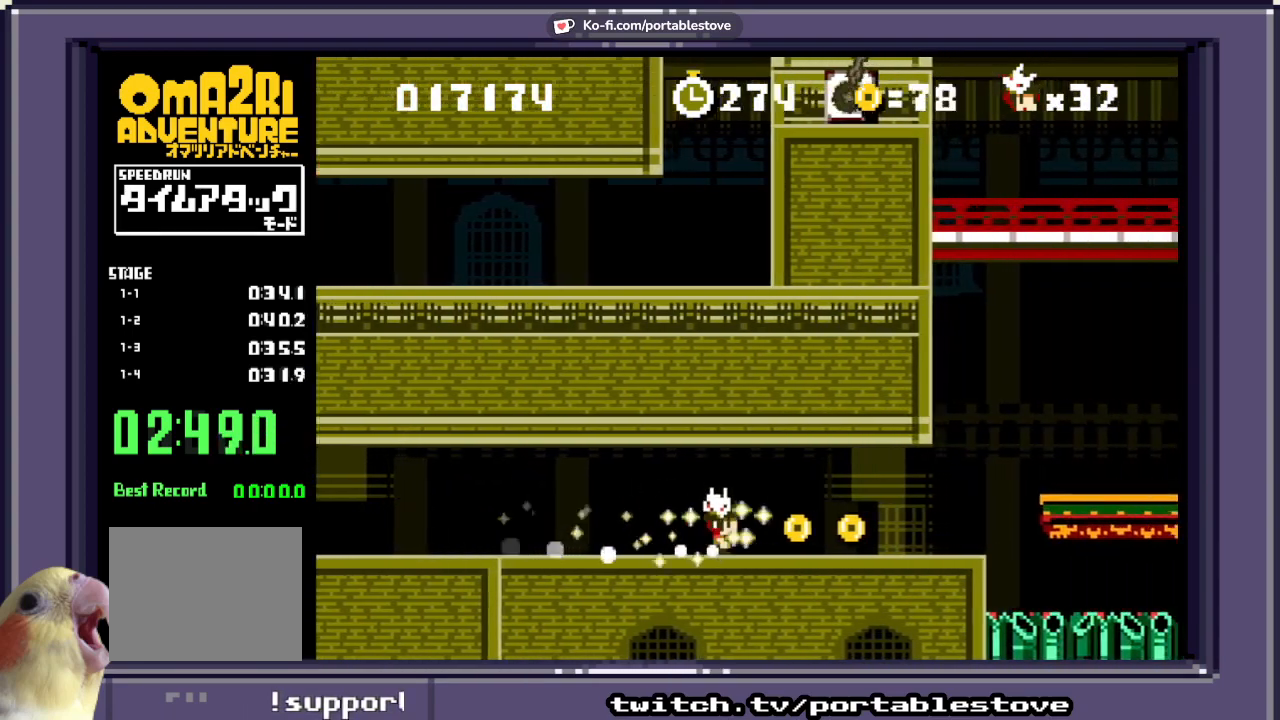
{"buttons": ["A", "X", "DPAD_RIGHT"], "events": [[367, "A", "down"]]}
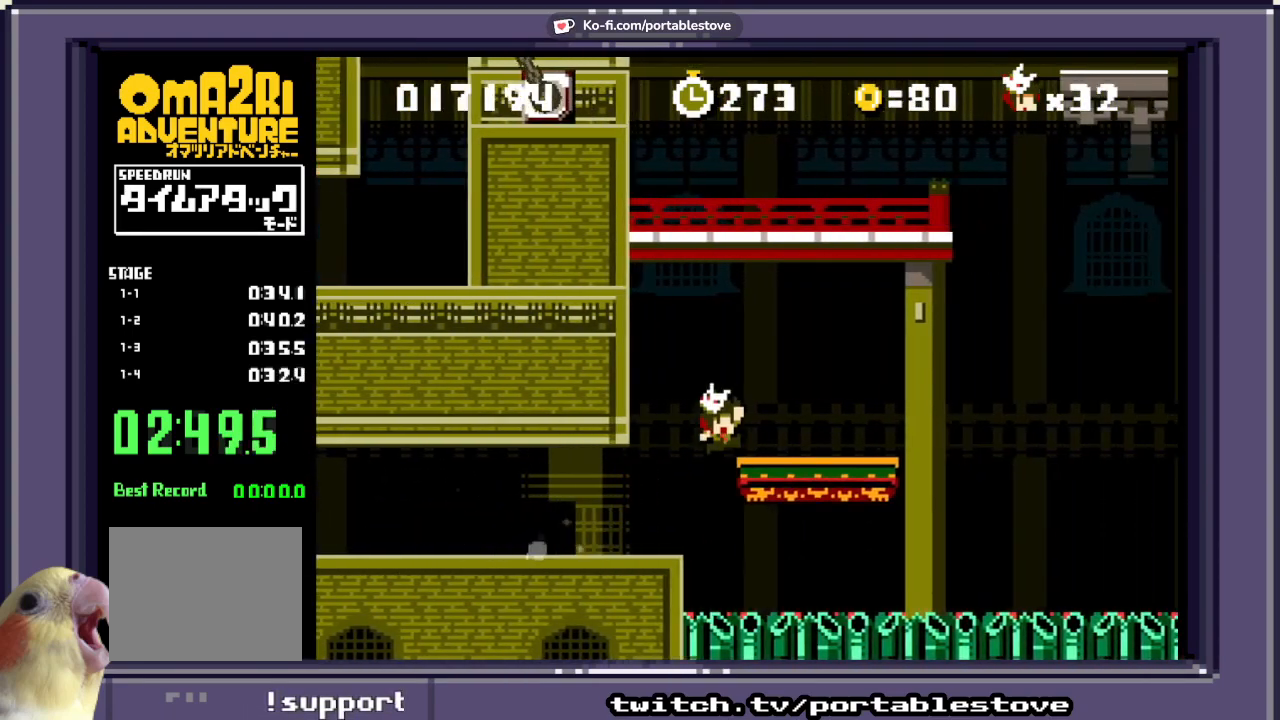
{"buttons": ["X"], "events": [[117, "DPAD_RIGHT", "up"], [317, "A", "up"]]}
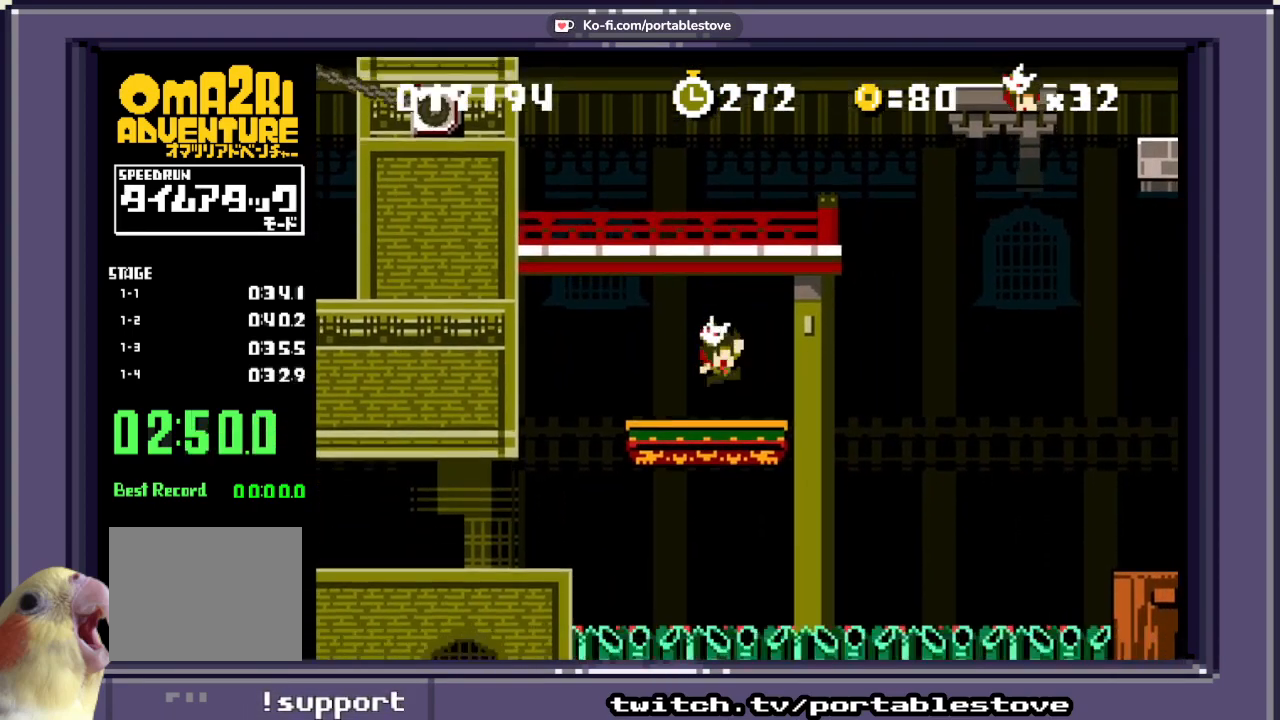
{"buttons": ["A", "X"], "events": [[217, "A", "down"], [417, "A", "up"], [500, "A", "down"]]}
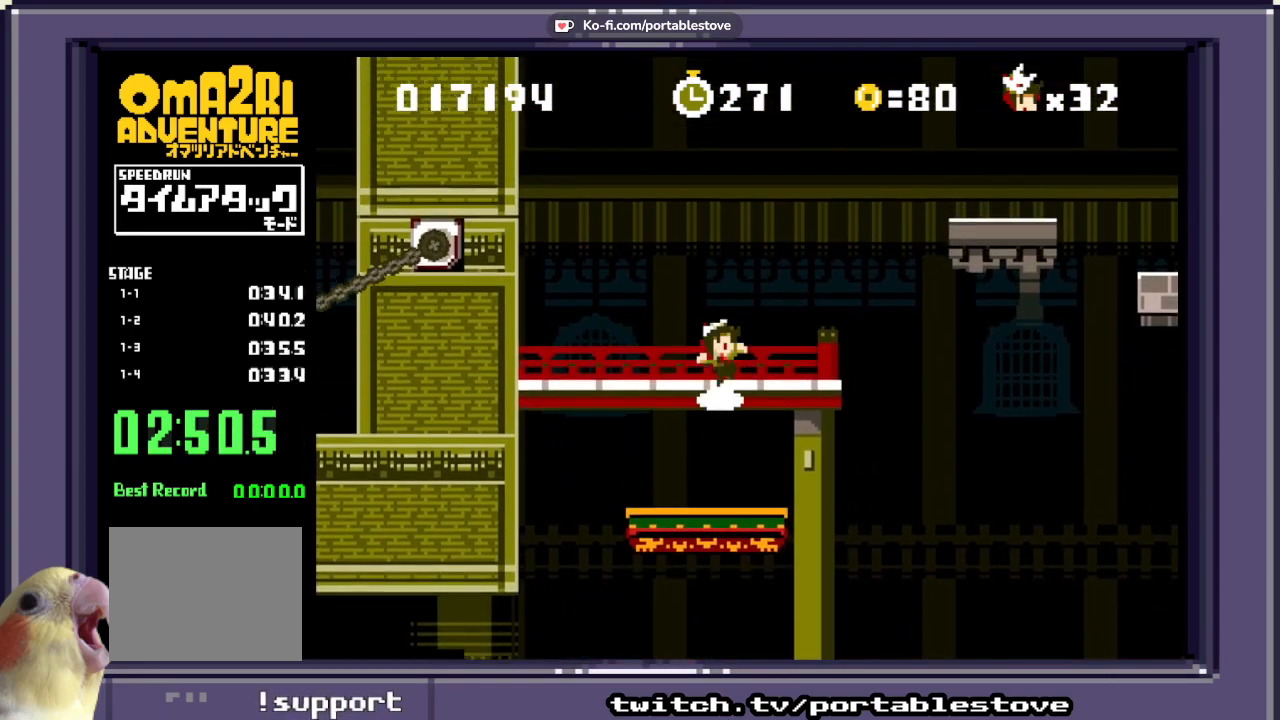
{"buttons": ["X", "DPAD_RIGHT"], "events": [[167, "A", "up"], [417, "DPAD_RIGHT", "down"]]}
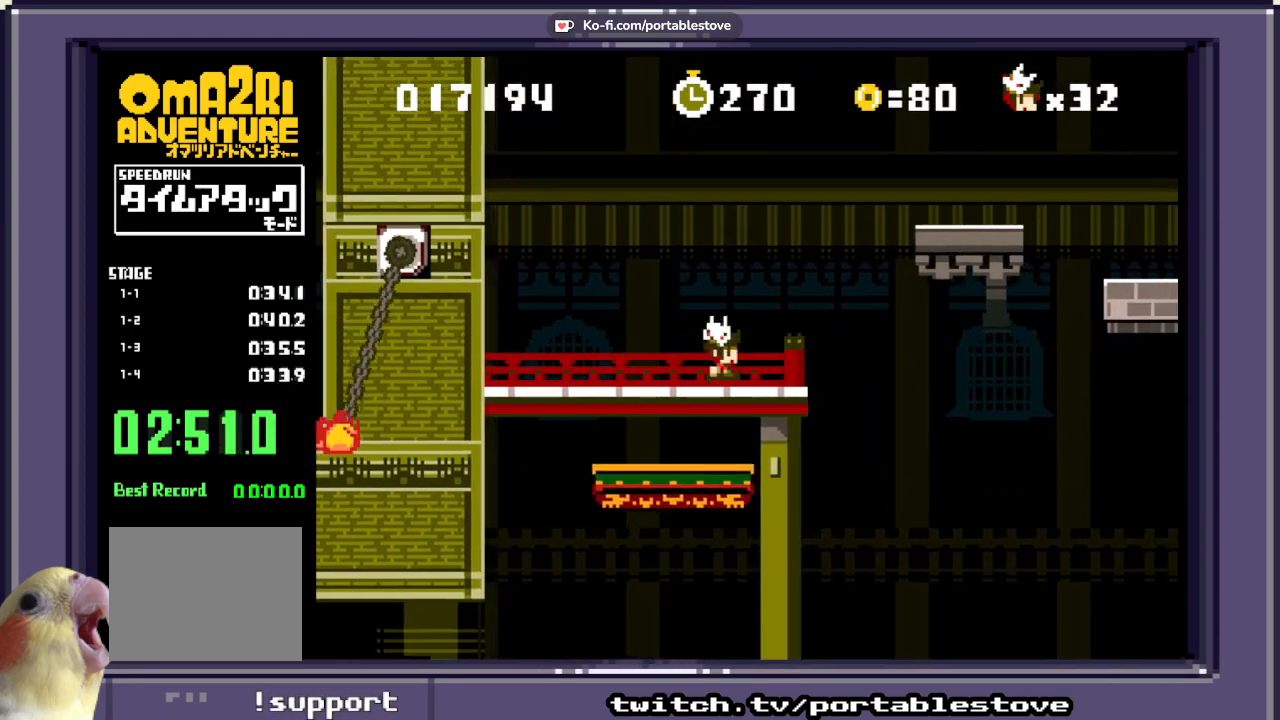
{"buttons": ["A", "X"], "events": [[67, "A", "down"], [400, "DPAD_RIGHT", "up"]]}
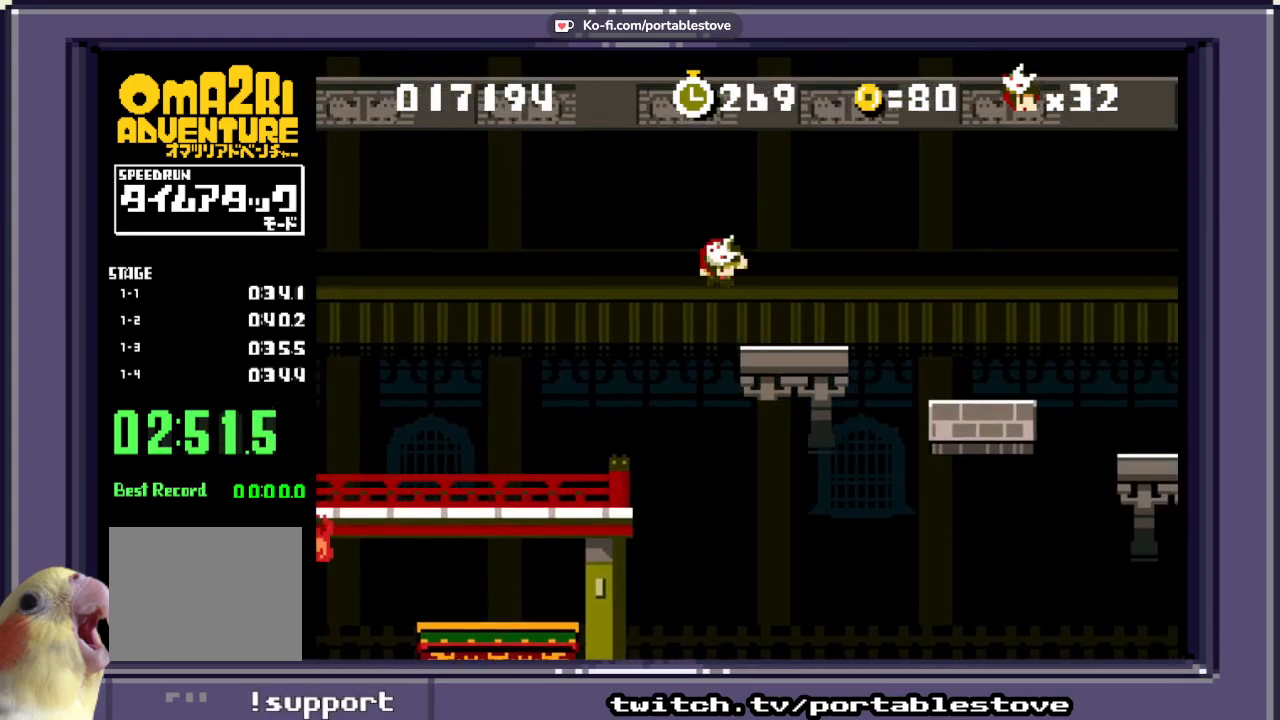
{"buttons": ["X"], "events": [[117, "DPAD_RIGHT", "down"], [167, "A", "up"], [317, "DPAD_RIGHT", "up"]]}
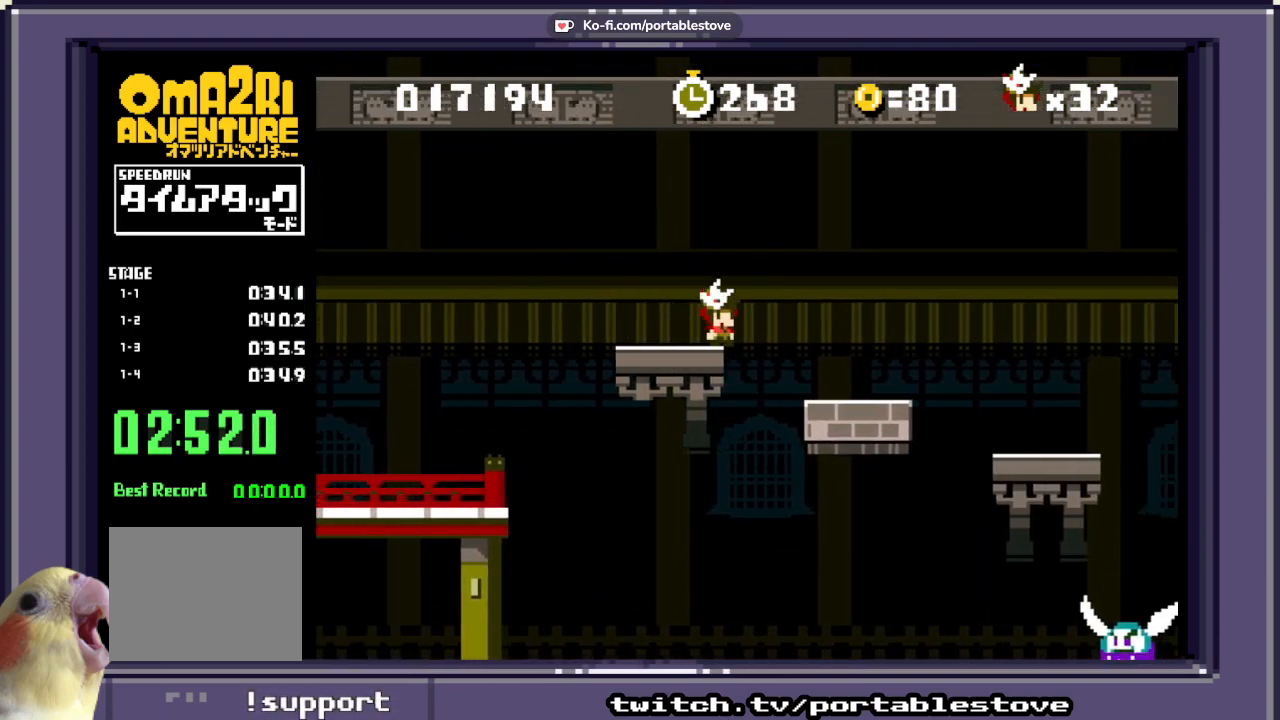
{"buttons": ["X", "DPAD_RIGHT"], "events": [[100, "A", "down"], [100, "DPAD_RIGHT", "down"], [267, "A", "up"]]}
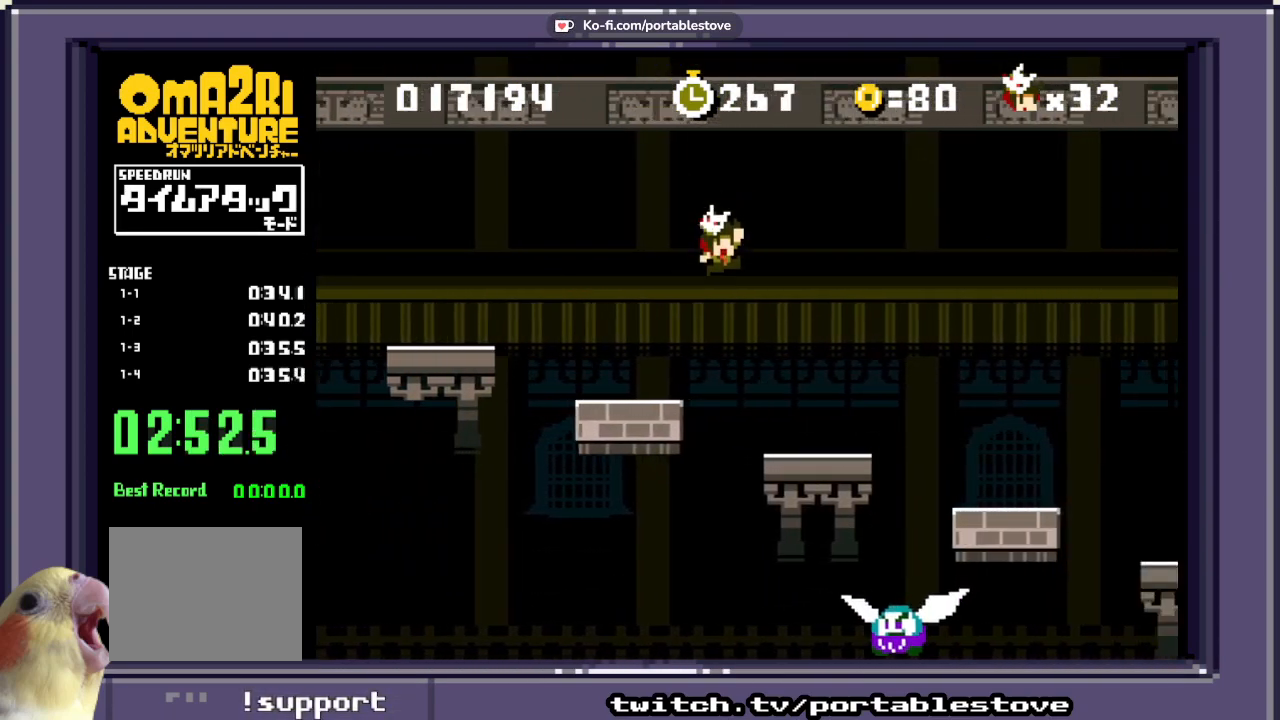
{"buttons": ["X", "DPAD_RIGHT"], "events": [[117, "DPAD_RIGHT", "up"], [500, "DPAD_RIGHT", "down"]]}
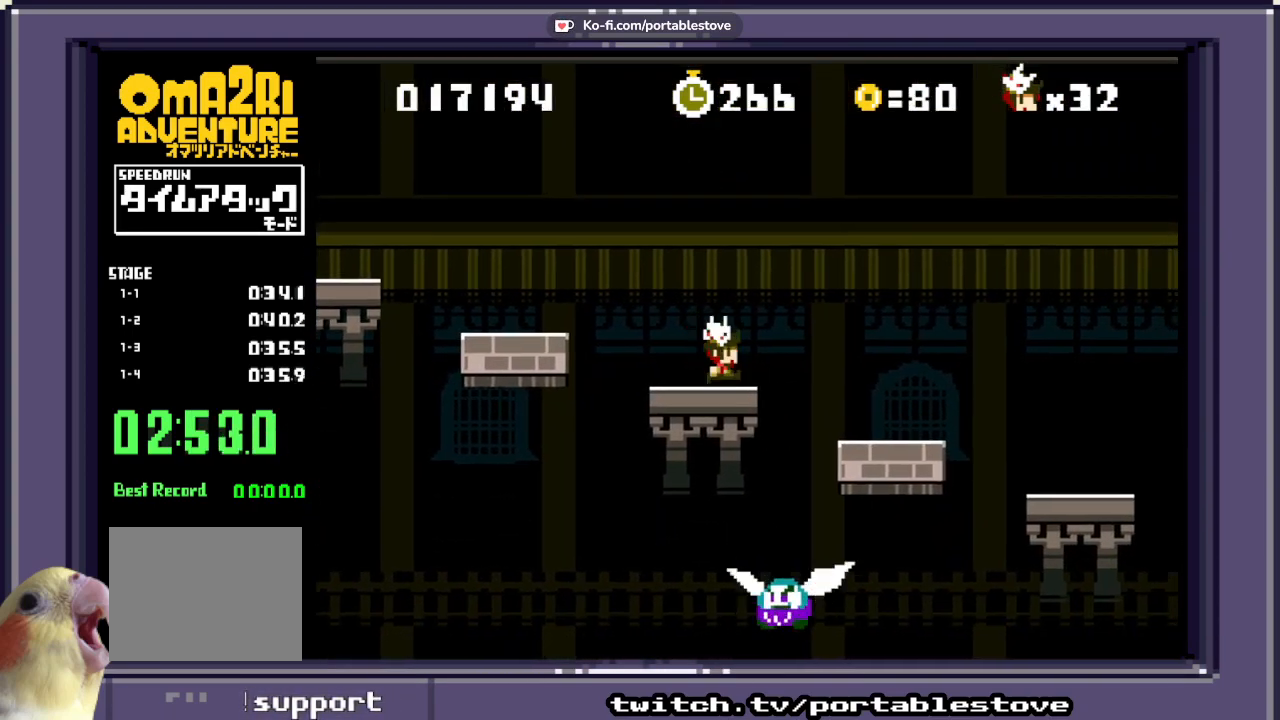
{"buttons": ["X", "DPAD_RIGHT"], "events": [[17, "A", "down"], [233, "A", "up"]]}
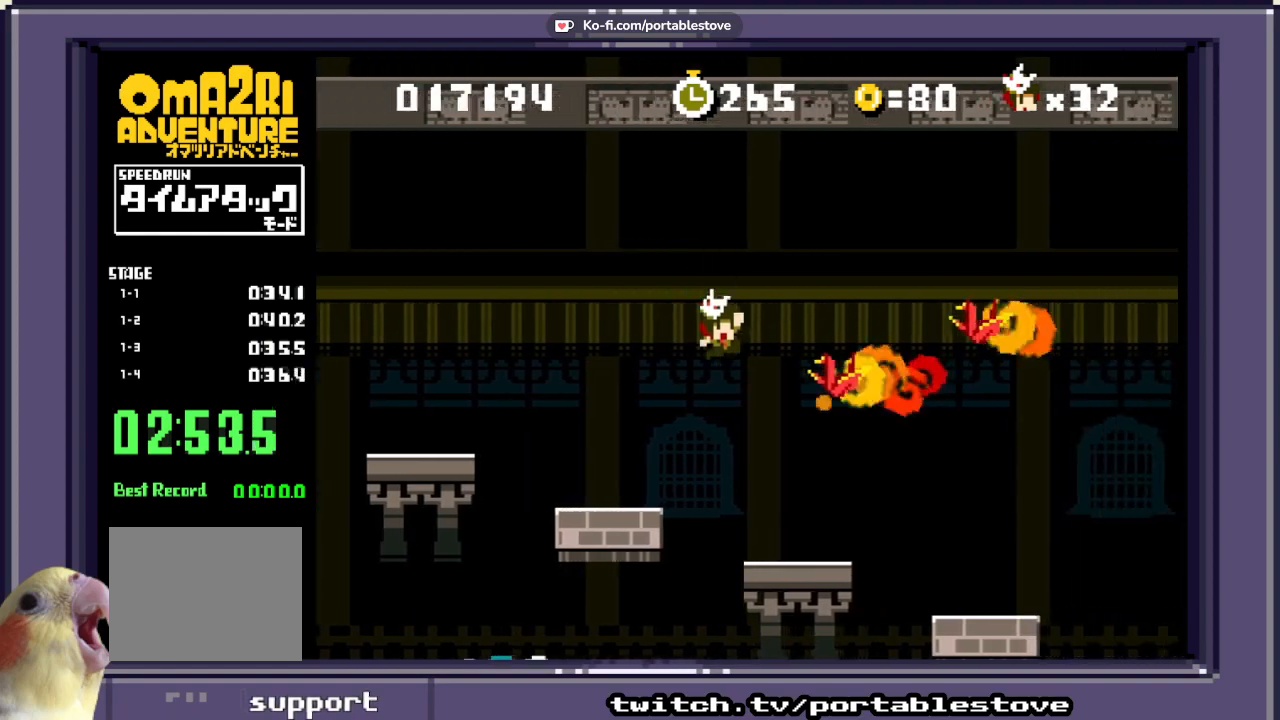
{"buttons": ["X", "DPAD_RIGHT"], "events": [[17, "DPAD_RIGHT", "up"], [467, "DPAD_RIGHT", "down"]]}
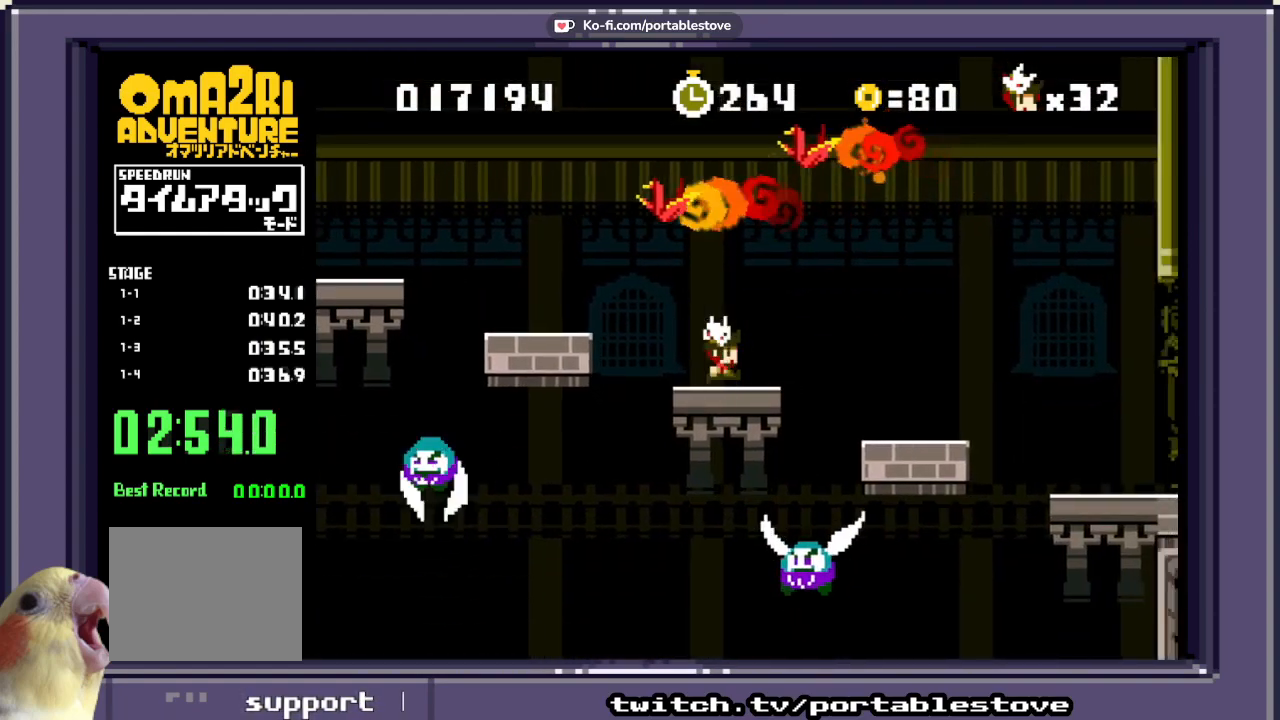
{"buttons": ["A", "X", "DPAD_RIGHT"], "events": [[417, "DPAD_RIGHT", "up"], [467, "A", "down"], [500, "DPAD_RIGHT", "down"]]}
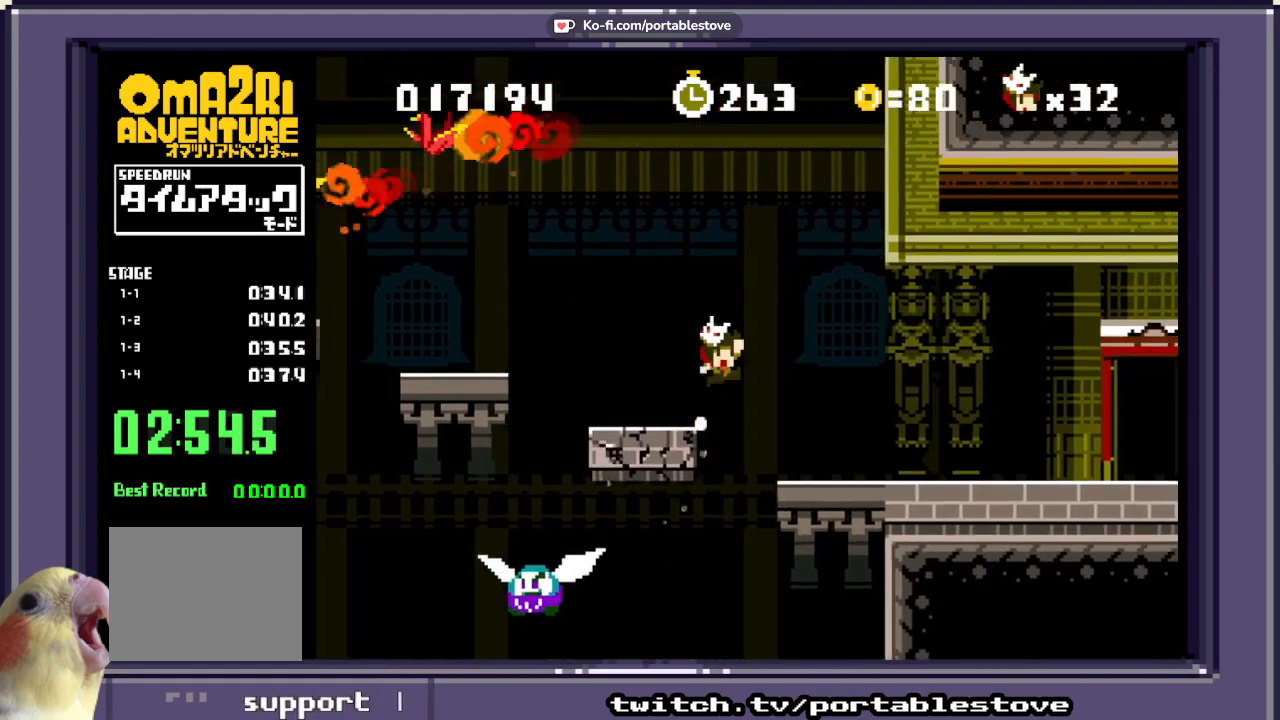
{"buttons": ["X", "DPAD_RIGHT"], "events": [[117, "A", "up"], [200, "DPAD_RIGHT", "up"], [417, "DPAD_RIGHT", "down"]]}
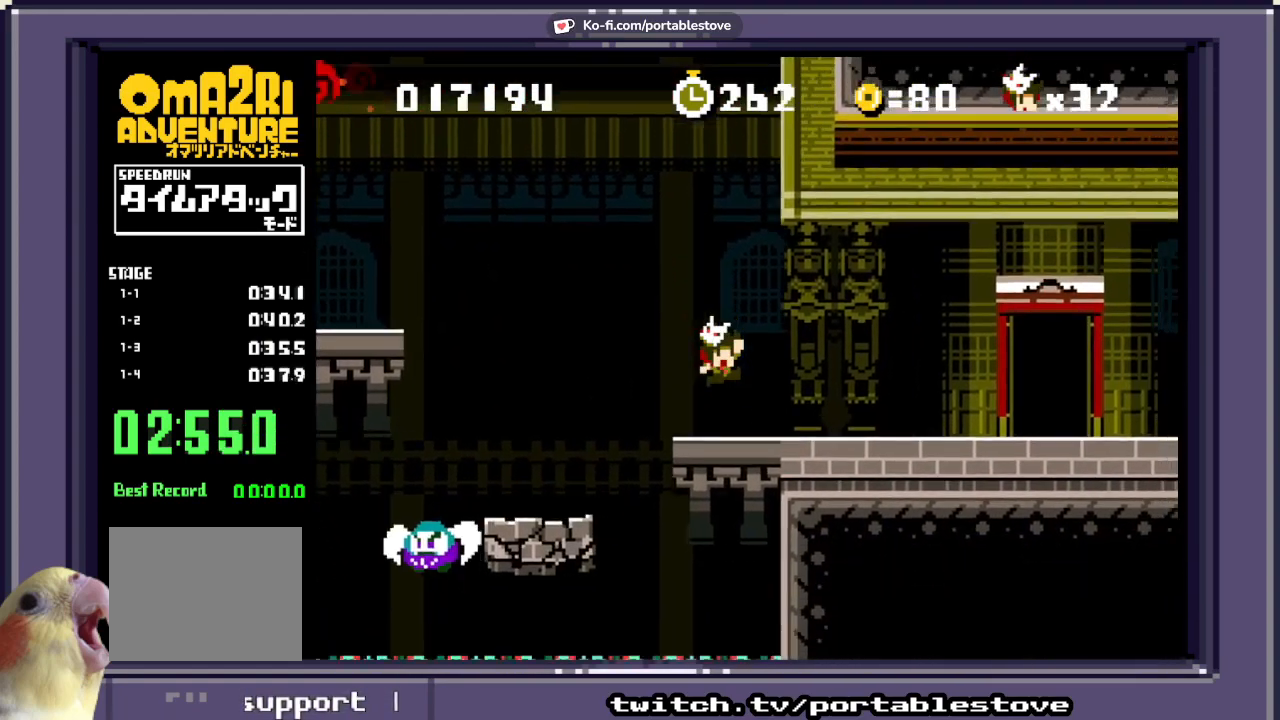
{"buttons": ["X", "DPAD_RIGHT"], "events": []}
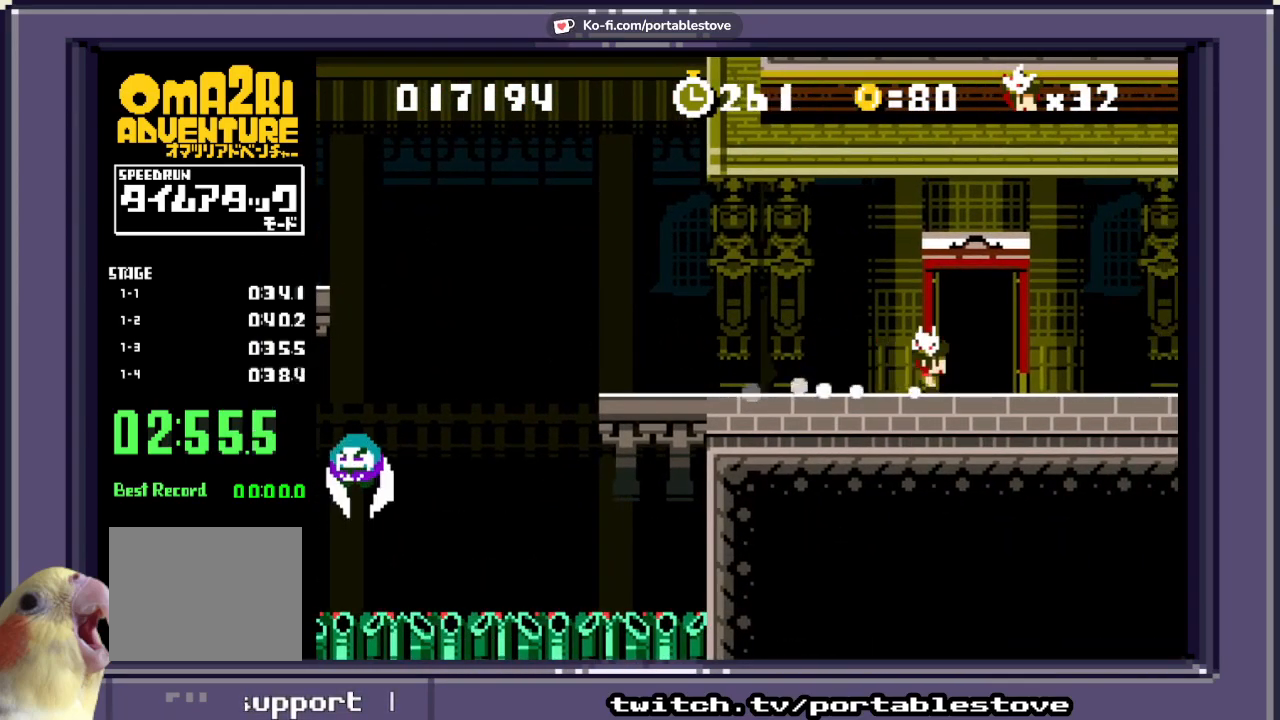
{"buttons": [], "events": [[483, "DPAD_RIGHT", "up"], [483, "X", "up"]]}
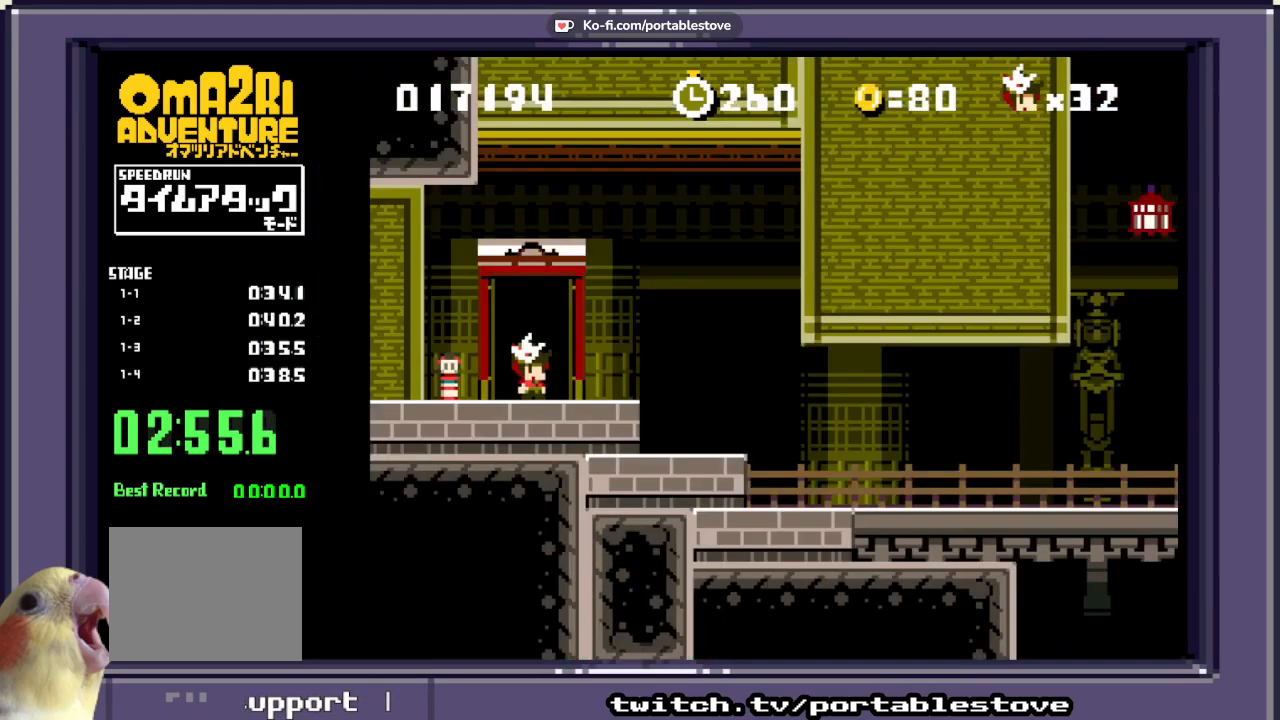
{"buttons": ["X"], "events": [[233, "X", "down"]]}
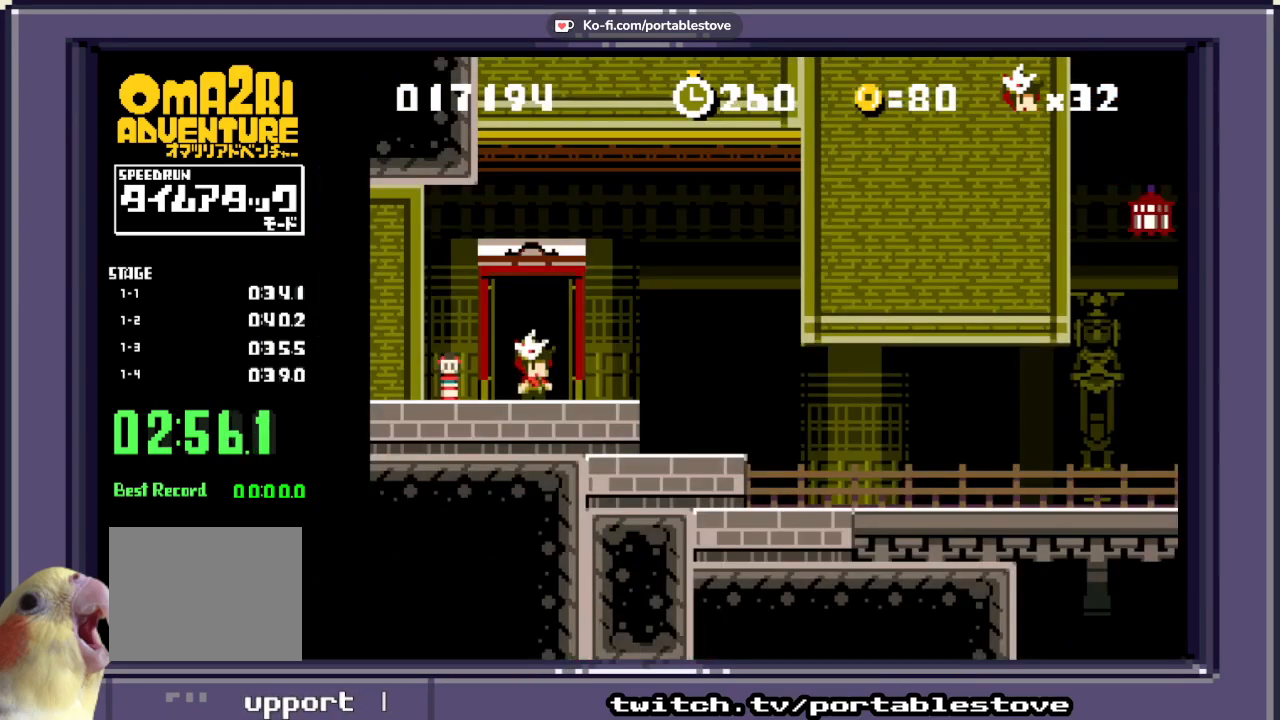
{"buttons": [], "events": [[83, "X", "up"]]}
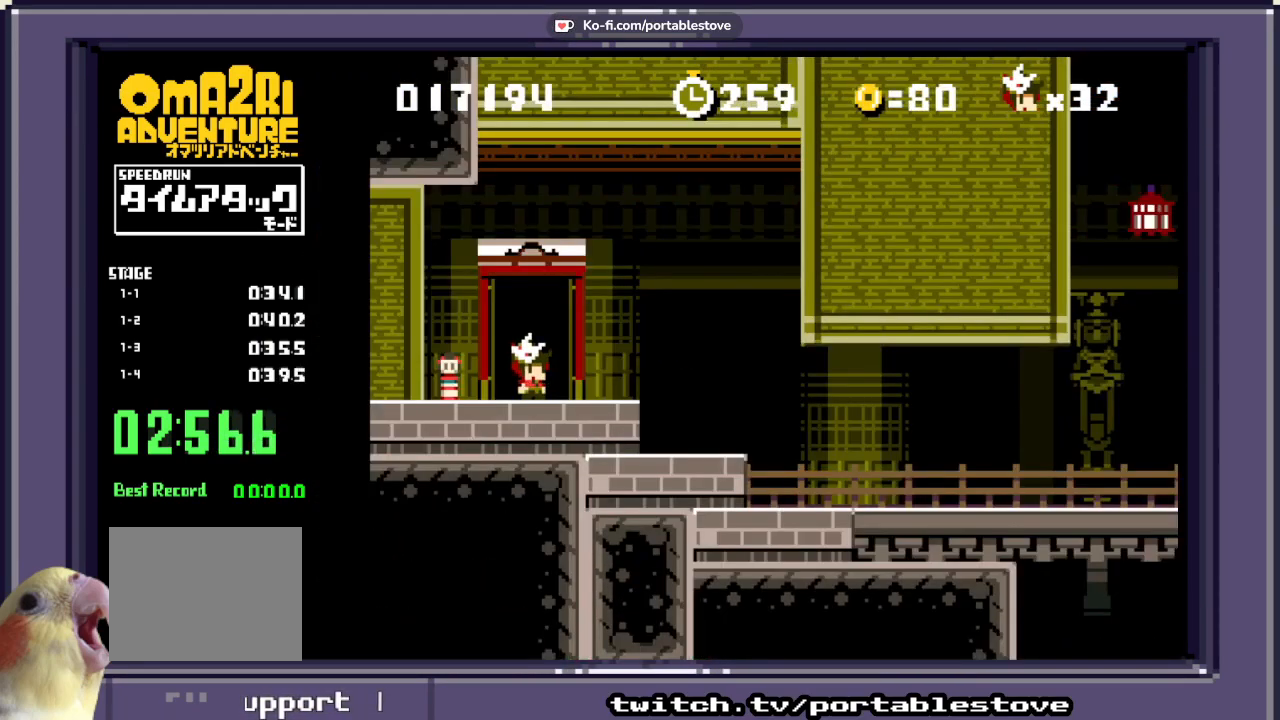
{"buttons": [], "events": []}